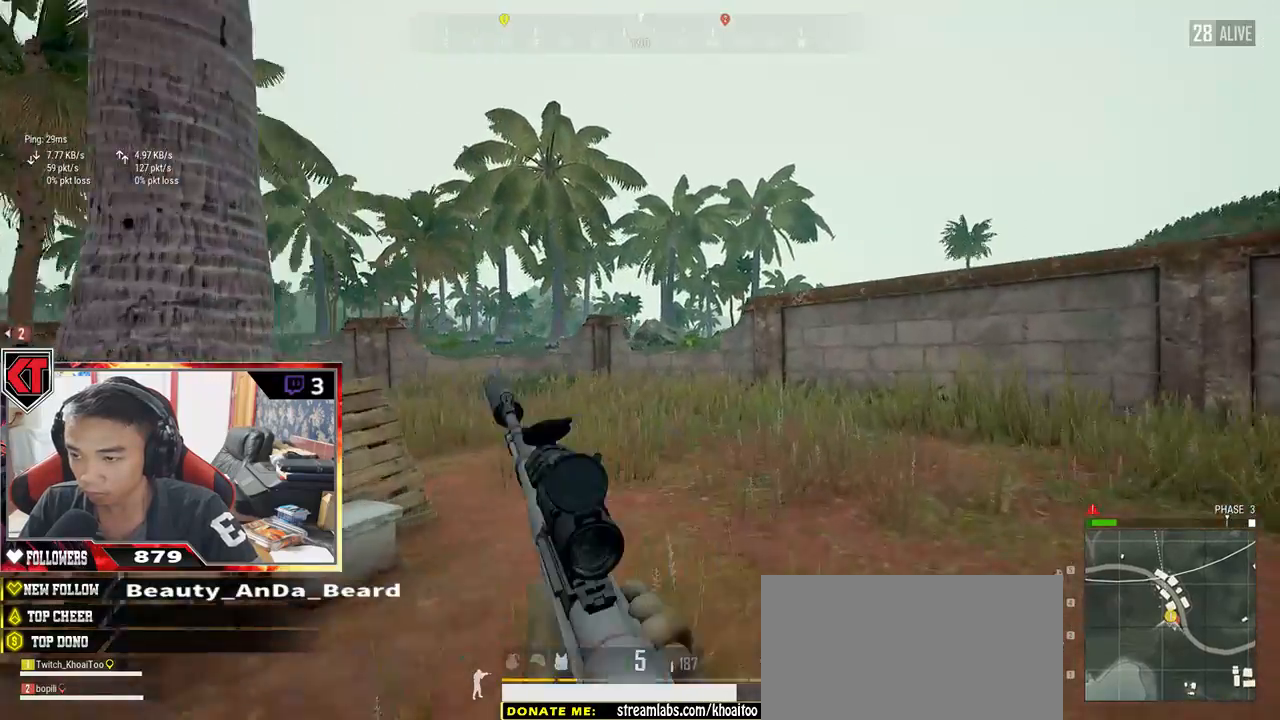
Gameplay with keyboard and mouse; each line is a JSON object with the keys and mouse buttons held at the frame after it. "events" lists presses ("down") and releases ("up") of "a", "c", "ctrl", "d", "e", "f", "q", "r", "s", "shift", "space", "tab", "v", "w", "x", "z", "mouse_left", "mouse_wheel" and "mouse_right" between this image and that frame as [ms after this image, input, new state], when the widget could be followed in between. "mouse_left", "mouse_wheel", "mouse_right" = the "left", "wheel", "right" buttons of the "mouse" list. No other keys are recorded. "wheel" means that the mouse wheel is clicked or scrolled. Mouse movement is not recorded.
{"keys": ["d", "shift", "w"], "mouse": [], "events": [[200, "space", "down"], [250, "d", "down"], [350, "space", "up"]]}
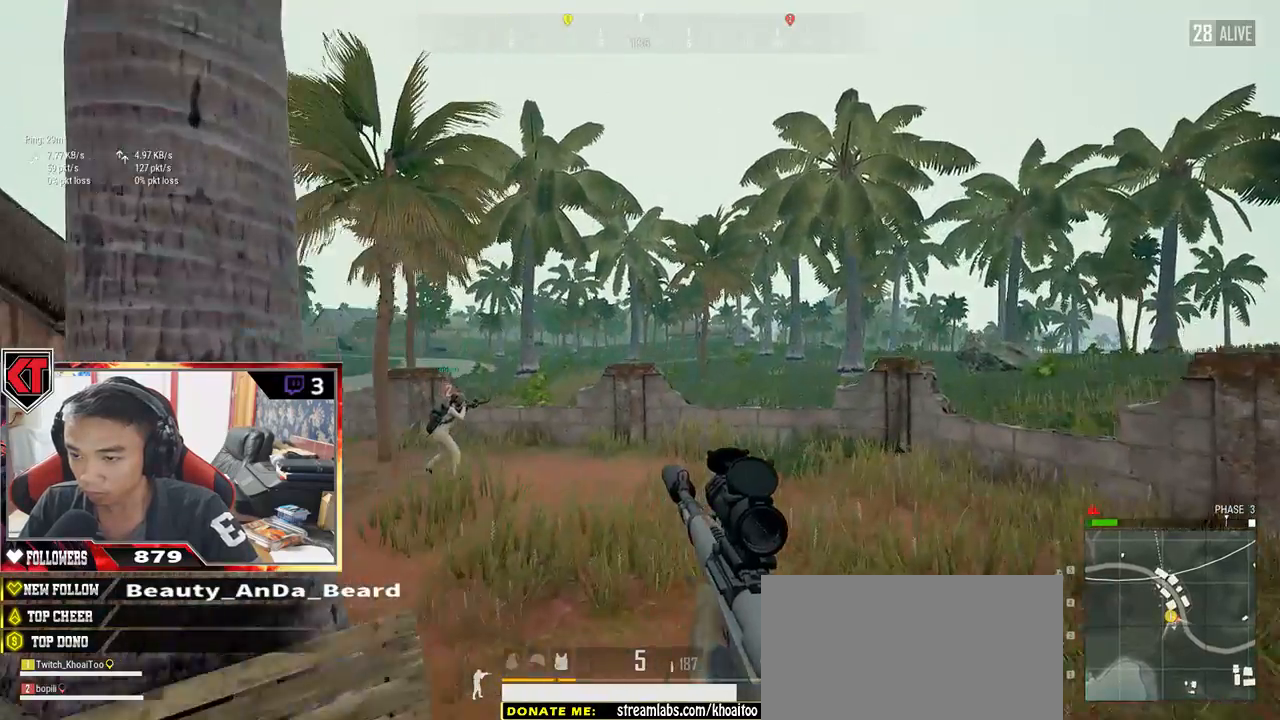
{"keys": ["d", "shift", "w"], "mouse": [], "events": []}
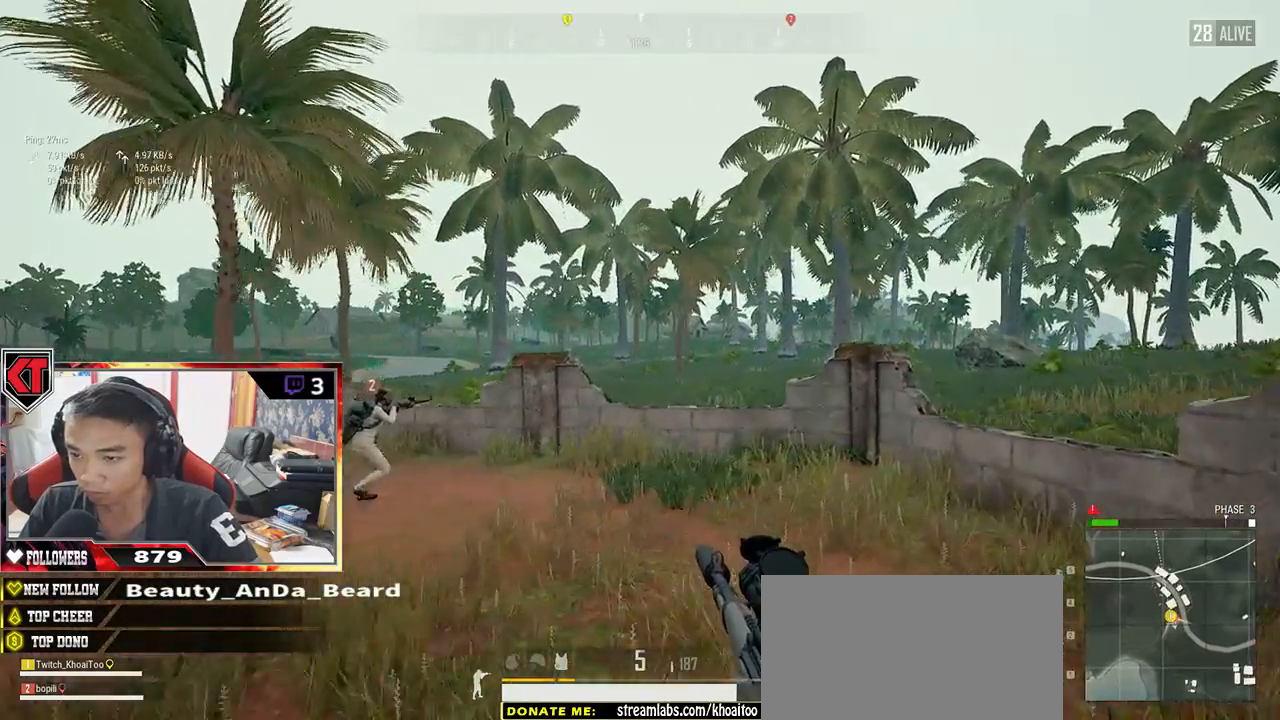
{"keys": ["shift", "w"], "mouse": [], "events": [[317, "d", "up"]]}
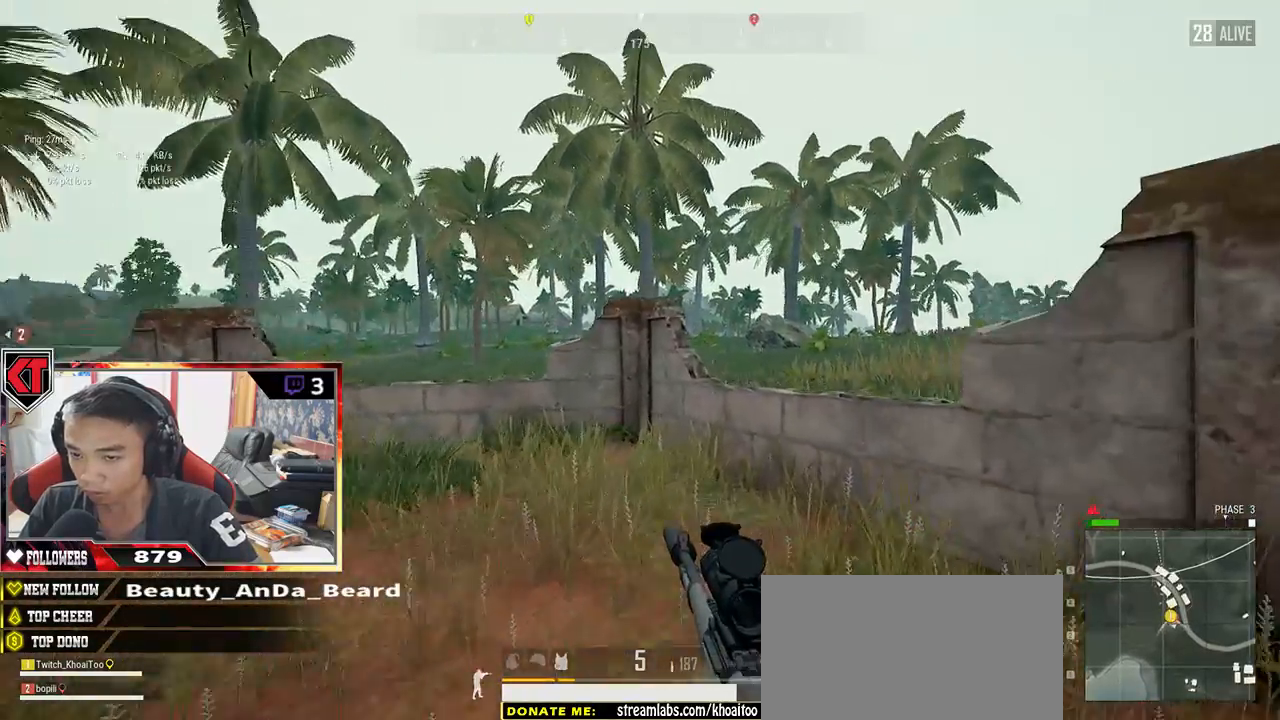
{"keys": ["d", "shift", "space", "w"], "mouse": [], "events": [[250, "d", "down"], [417, "space", "down"]]}
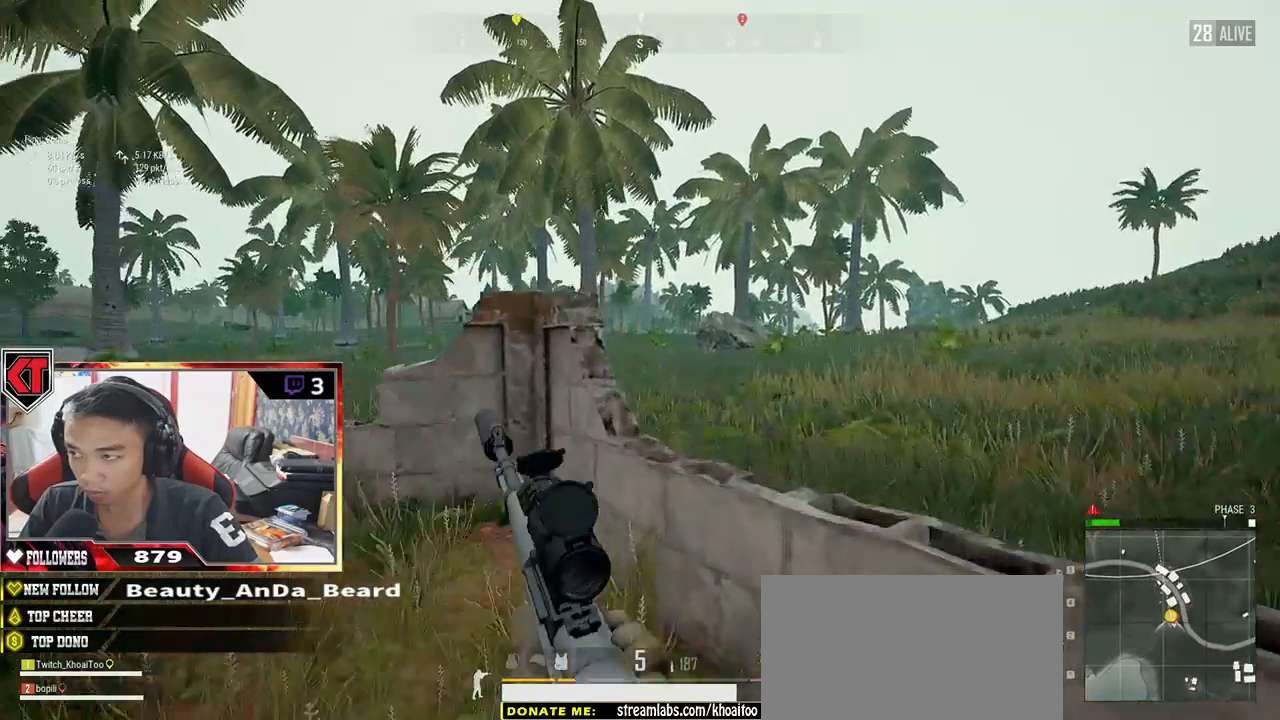
{"keys": ["d"], "mouse": [], "events": [[133, "shift", "up"], [133, "space", "up"], [433, "w", "up"]]}
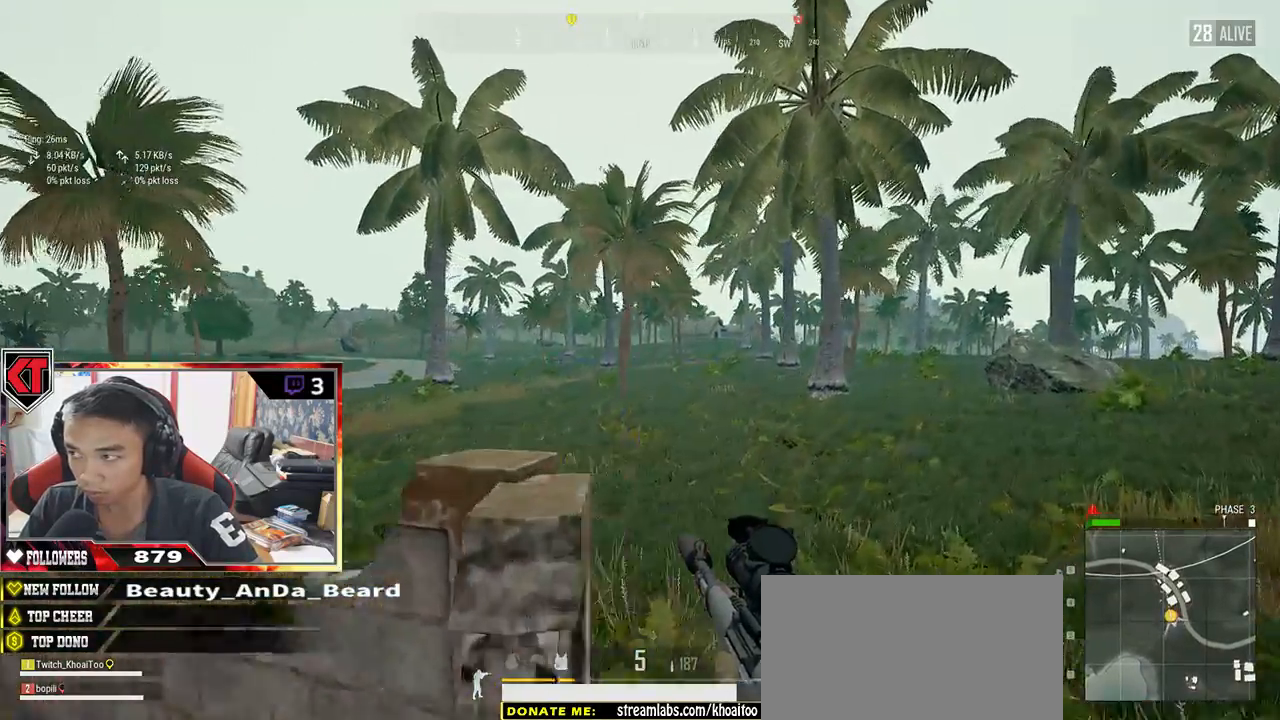
{"keys": ["d", "w"], "mouse": [], "events": [[467, "w", "down"]]}
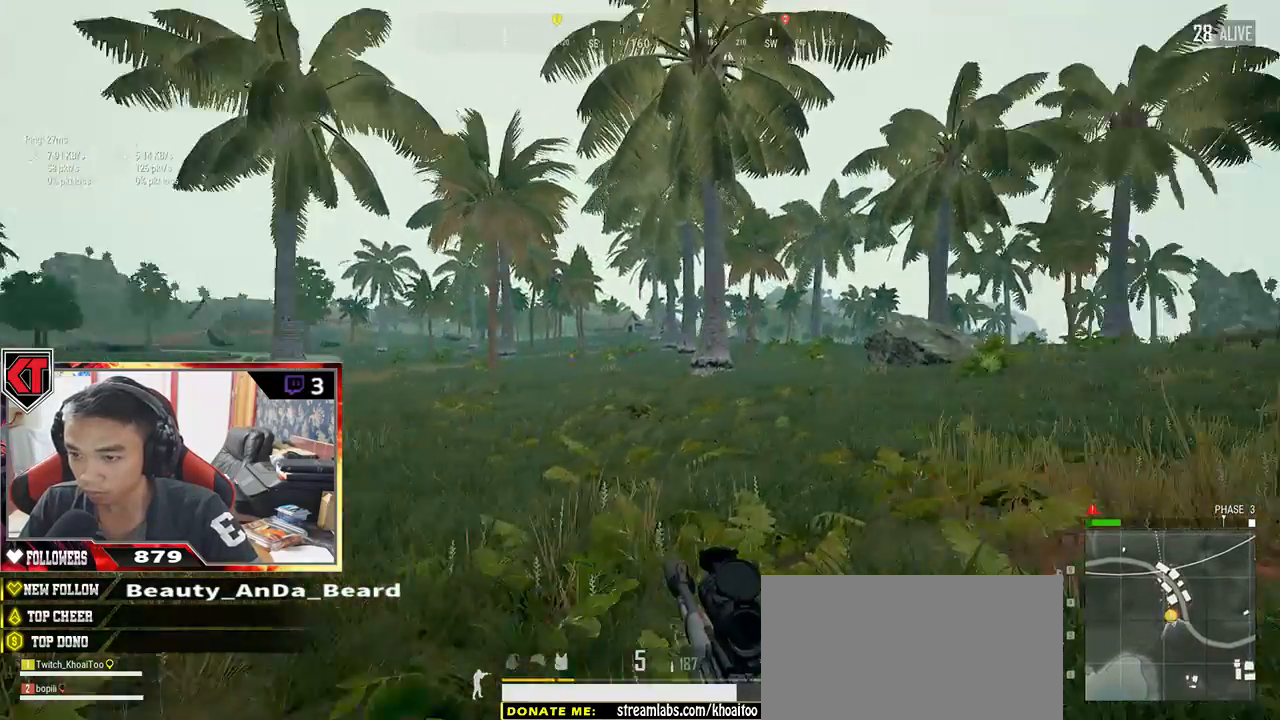
{"keys": ["d", "shift", "w"], "mouse": [], "events": [[50, "shift", "down"]]}
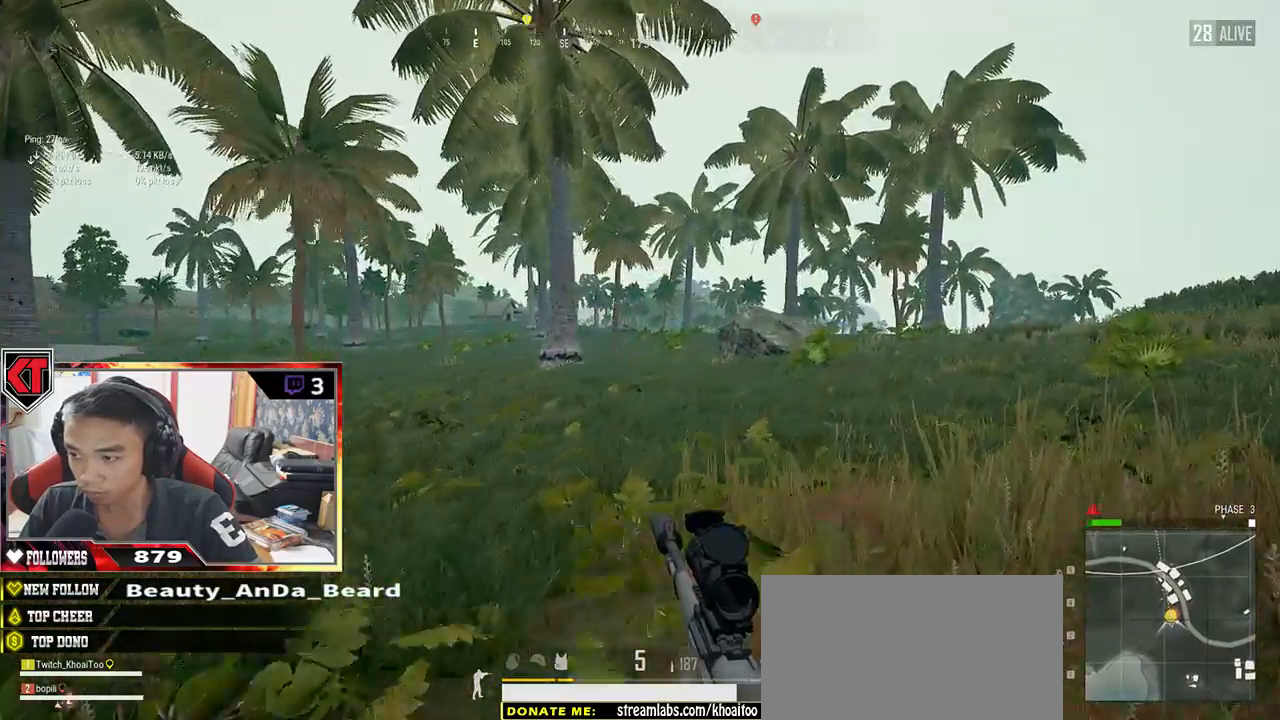
{"keys": ["d", "shift", "w"], "mouse": [], "events": []}
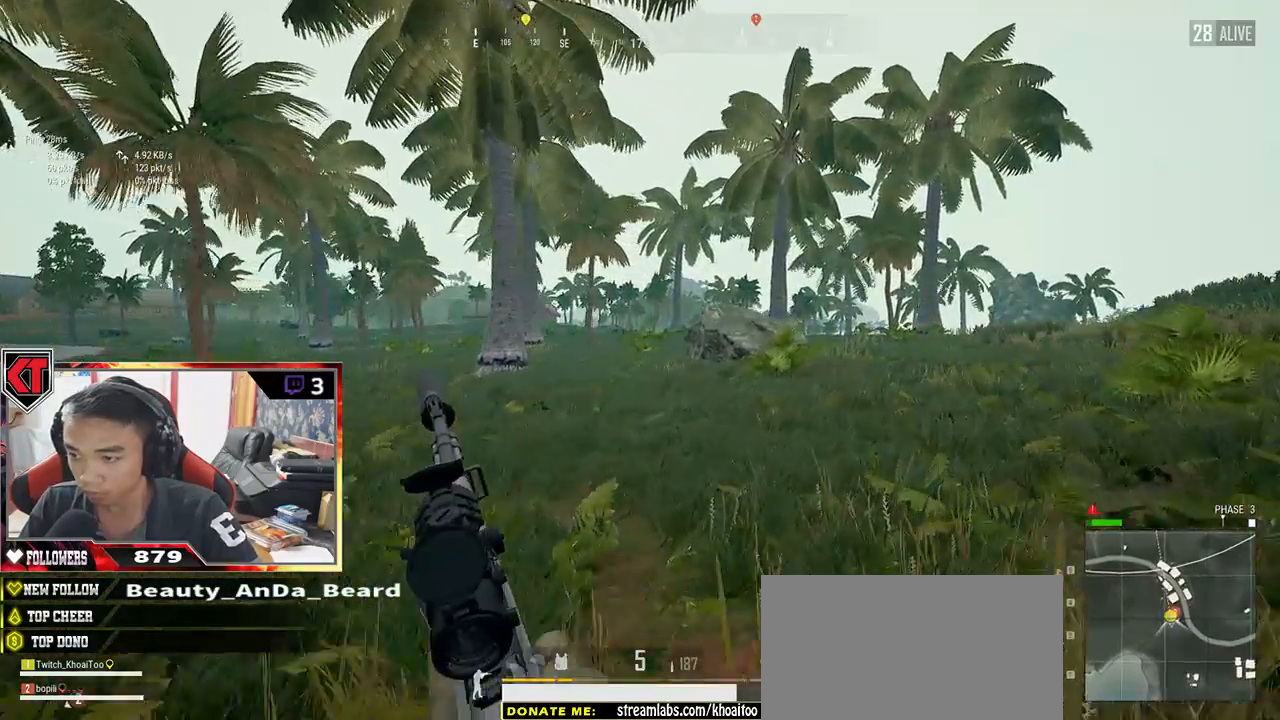
{"keys": ["d", "shift", "w"], "mouse": [], "events": []}
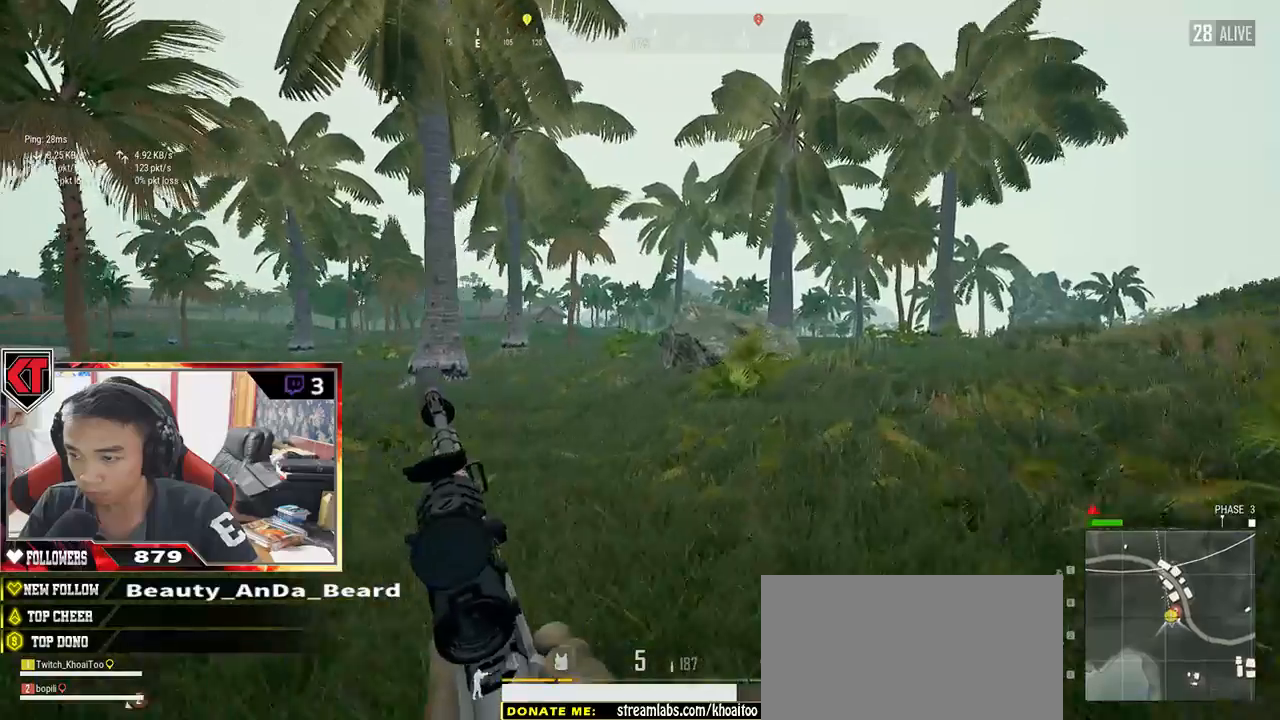
{"keys": ["d", "shift", "w"], "mouse": [], "events": [[267, "space", "down"], [400, "space", "up"]]}
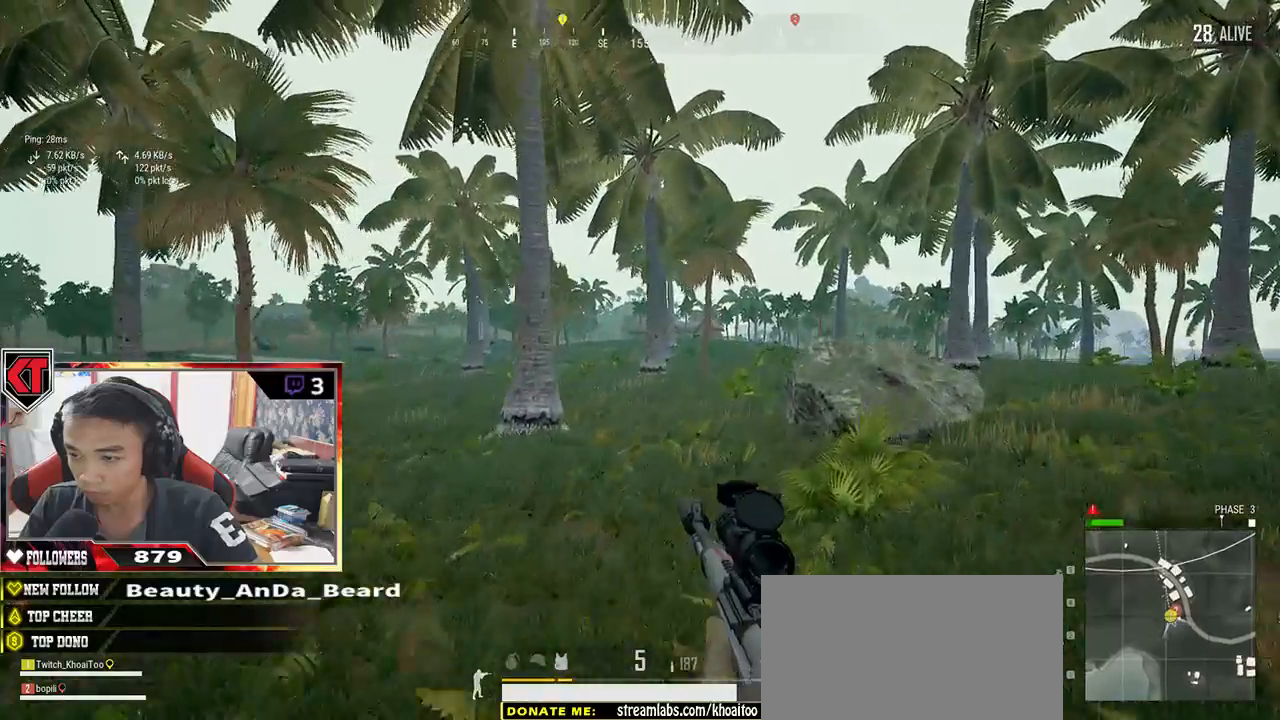
{"keys": ["d", "shift", "w"], "mouse": [], "events": []}
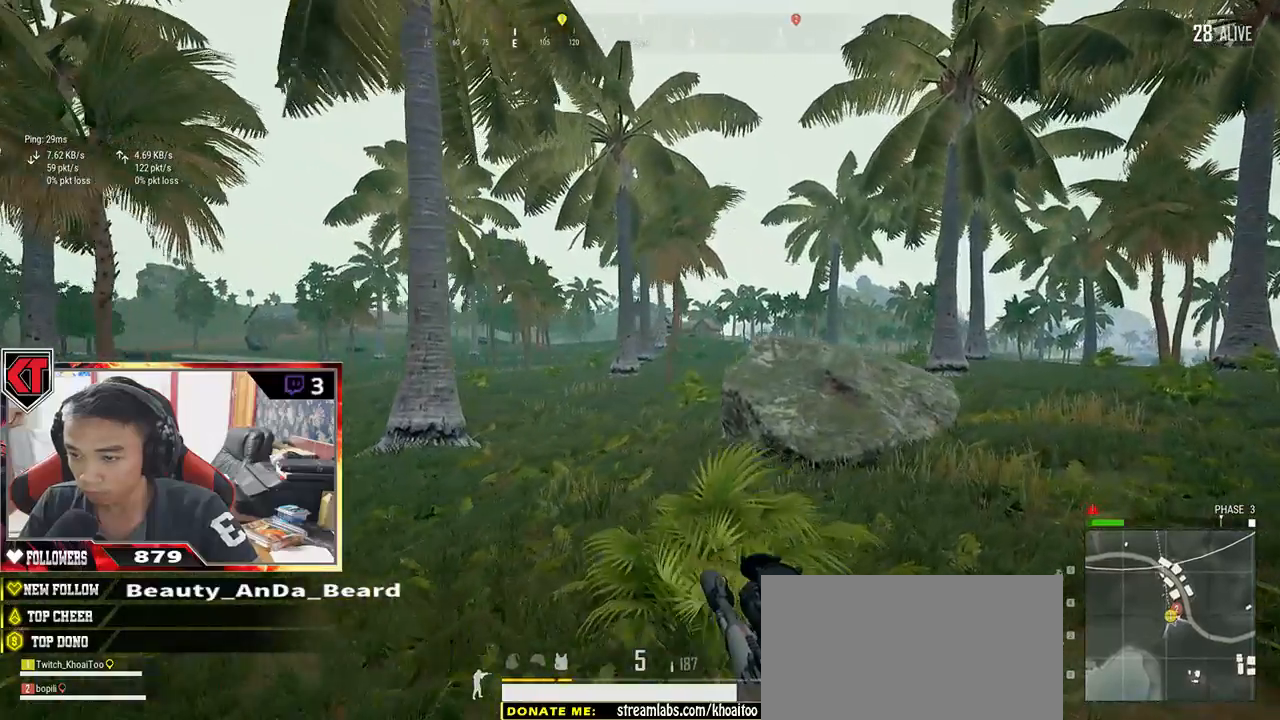
{"keys": ["d", "shift", "w"], "mouse": [], "events": []}
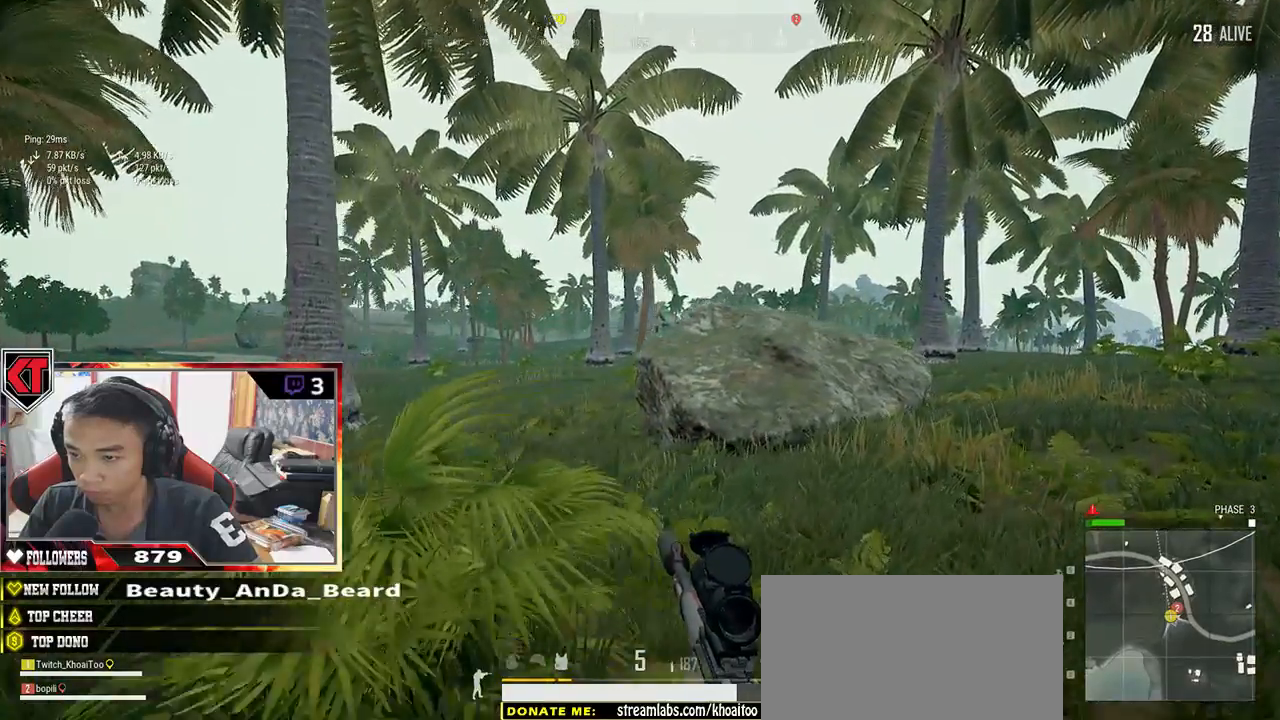
{"keys": ["d", "shift", "w"], "mouse": [], "events": [[167, "d", "up"], [500, "d", "down"]]}
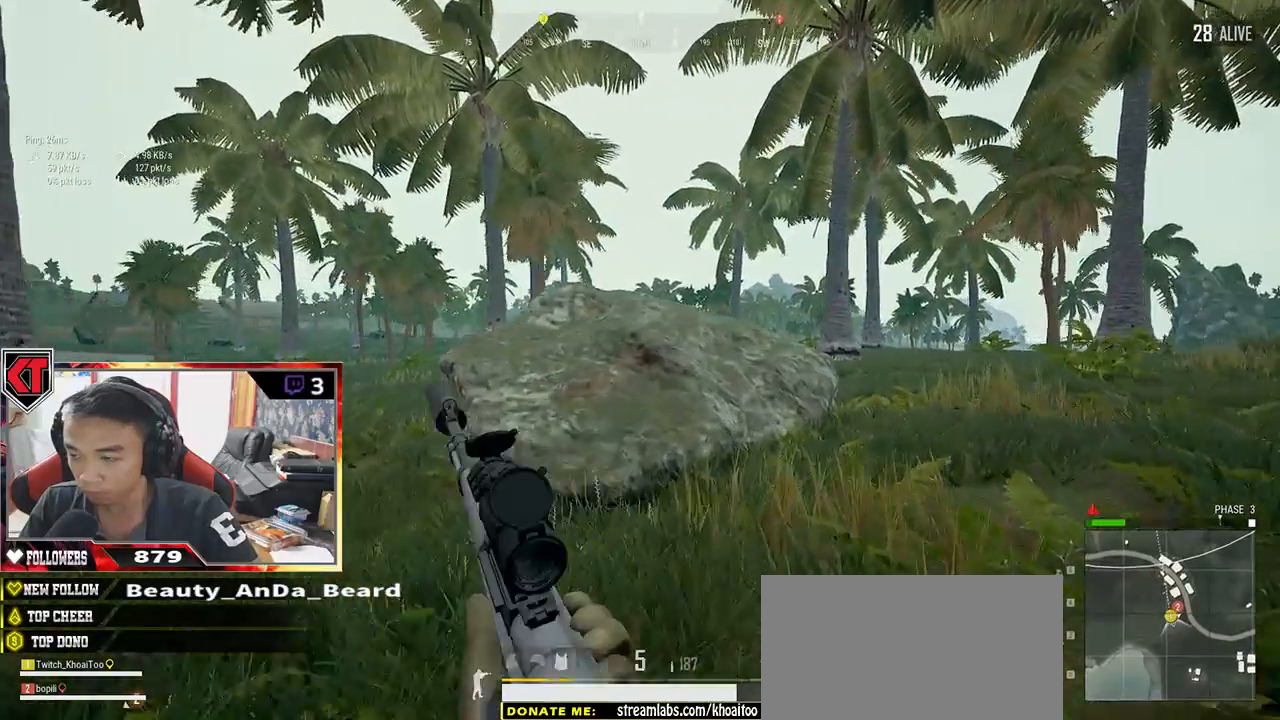
{"keys": ["d", "w"], "mouse": [], "events": [[83, "shift", "up"], [300, "ctrl", "down"], [400, "ctrl", "up"]]}
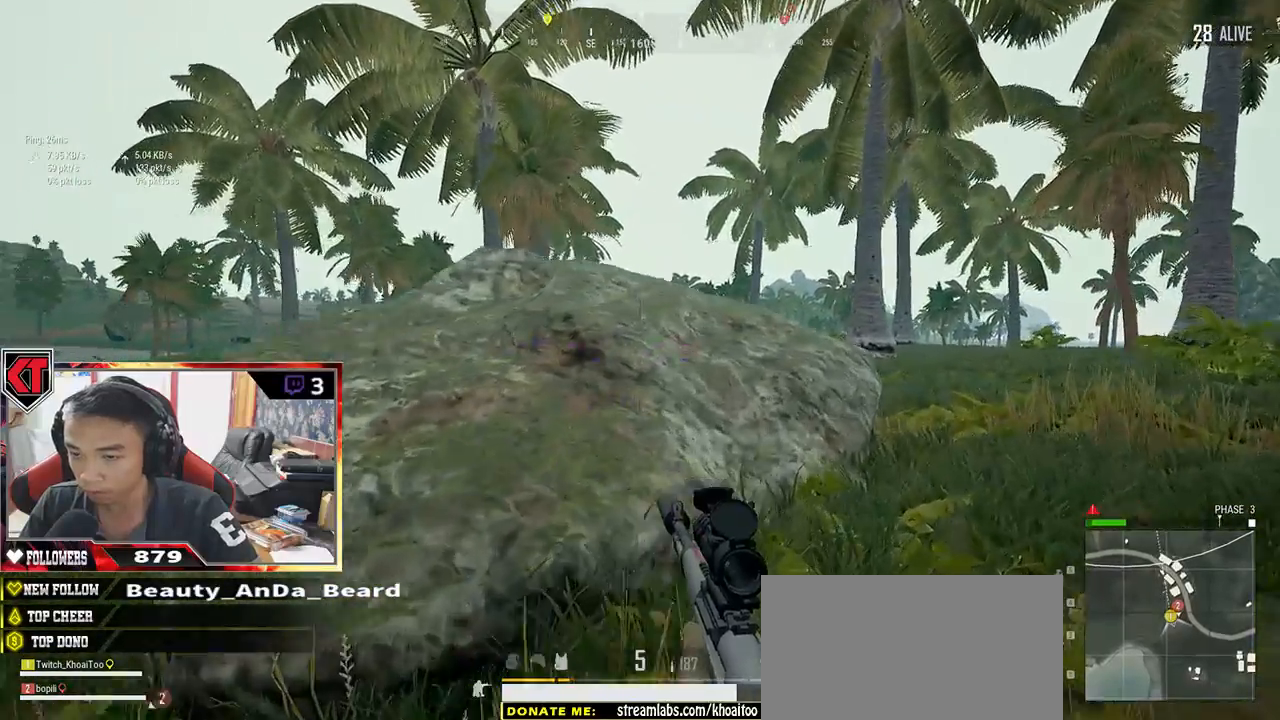
{"keys": ["d", "w"], "mouse": [], "events": []}
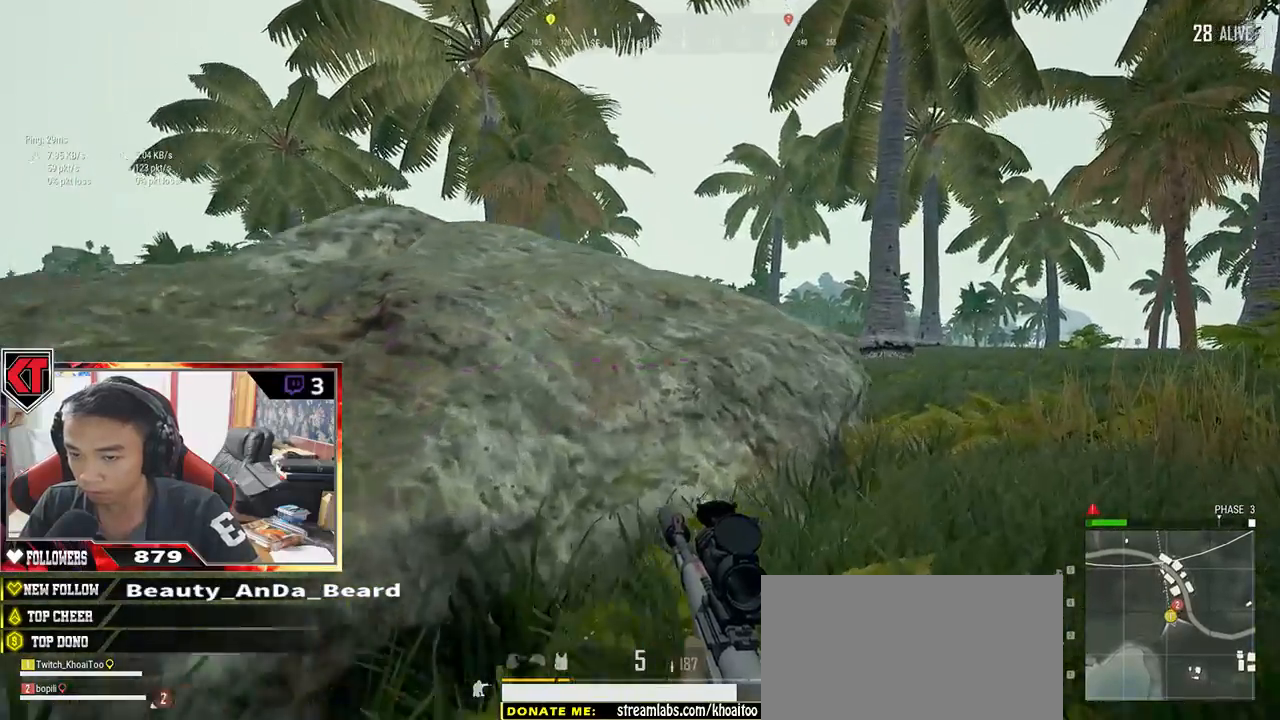
{"keys": ["w"], "mouse": [], "events": [[350, "d", "up"], [383, "a", "down"], [483, "a", "up"]]}
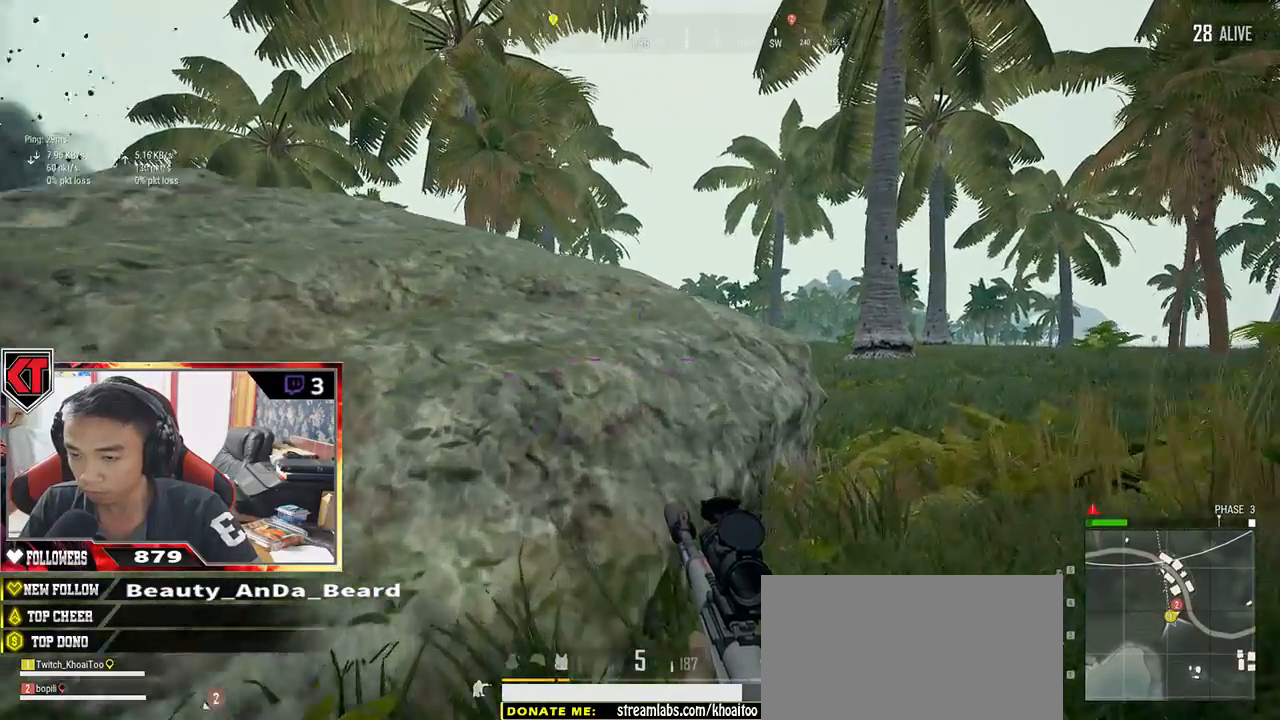
{"keys": ["d"], "mouse": [], "events": [[33, "d", "down"], [100, "ctrl", "down"], [167, "ctrl", "up"], [183, "w", "up"], [367, "mouse_right", "down"], [450, "mouse_right", "up"]]}
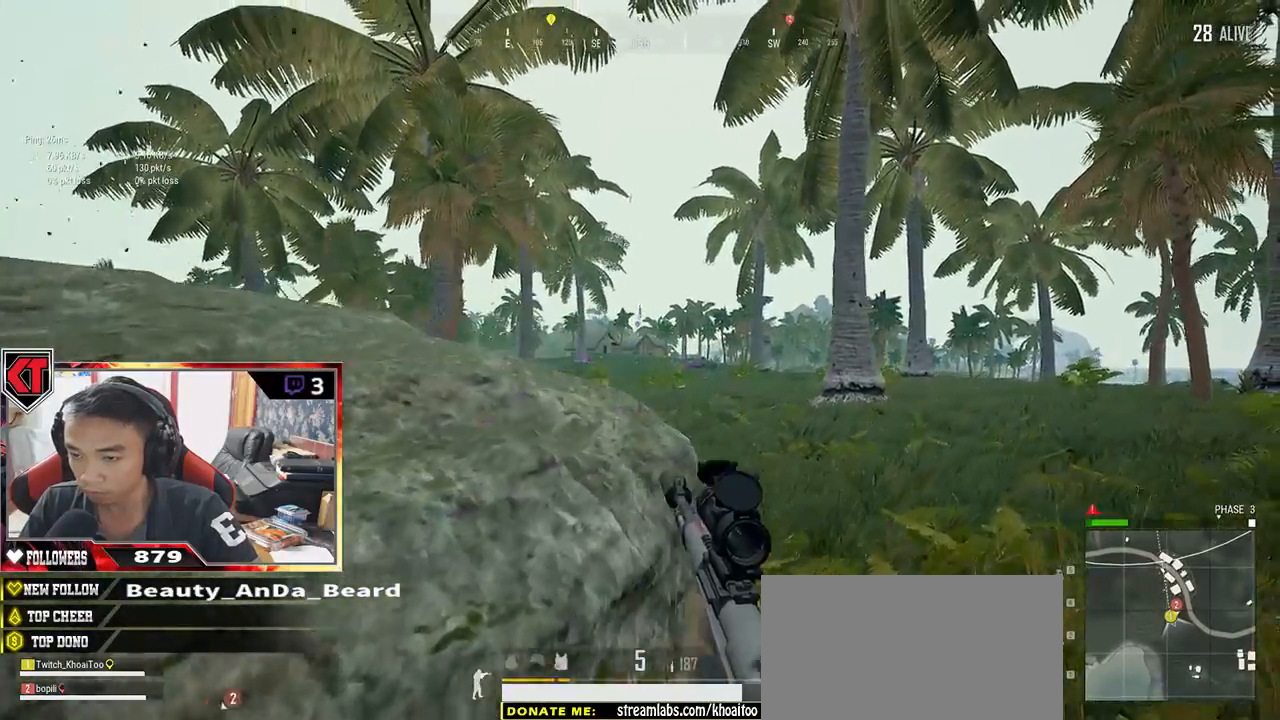
{"keys": ["a"], "mouse": [], "events": [[17, "s", "down"], [150, "a", "down"], [150, "d", "up"], [400, "s", "up"]]}
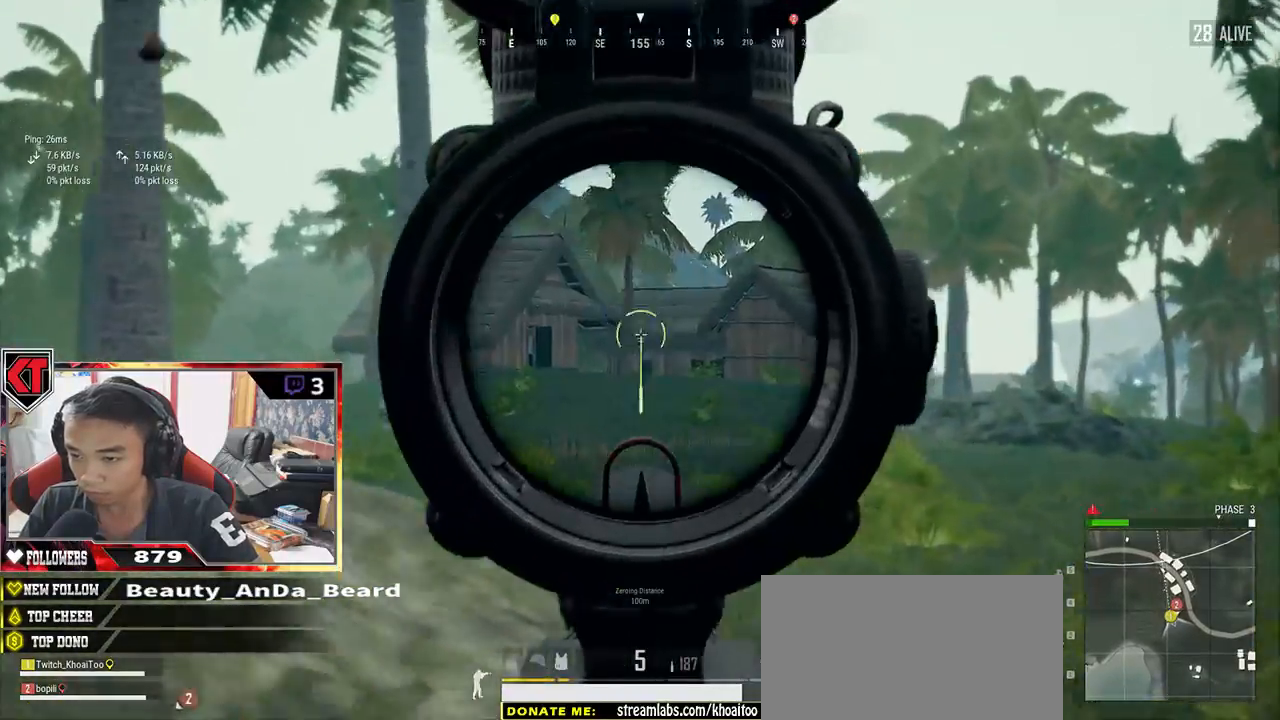
{"keys": ["a"], "mouse": [], "events": [[167, "d", "down"], [200, "a", "up"], [417, "a", "down"], [433, "d", "up"]]}
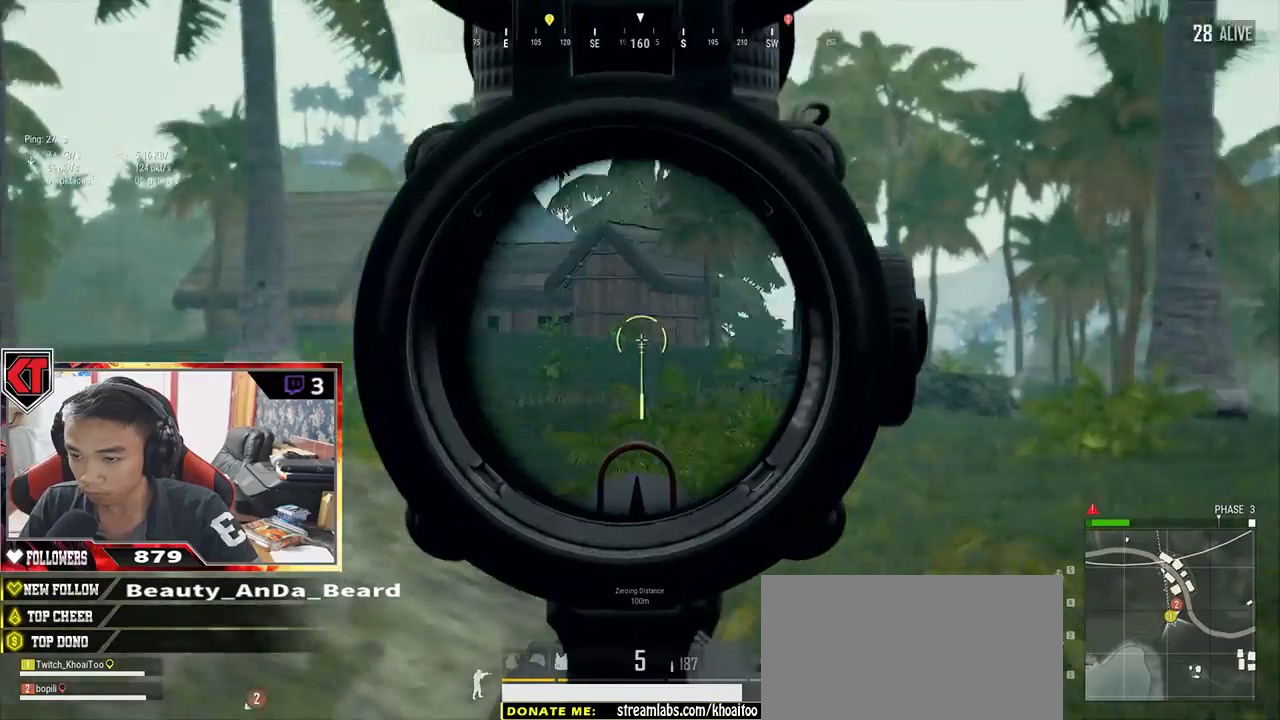
{"keys": ["d"], "mouse": [], "events": [[367, "a", "up"], [367, "d", "down"]]}
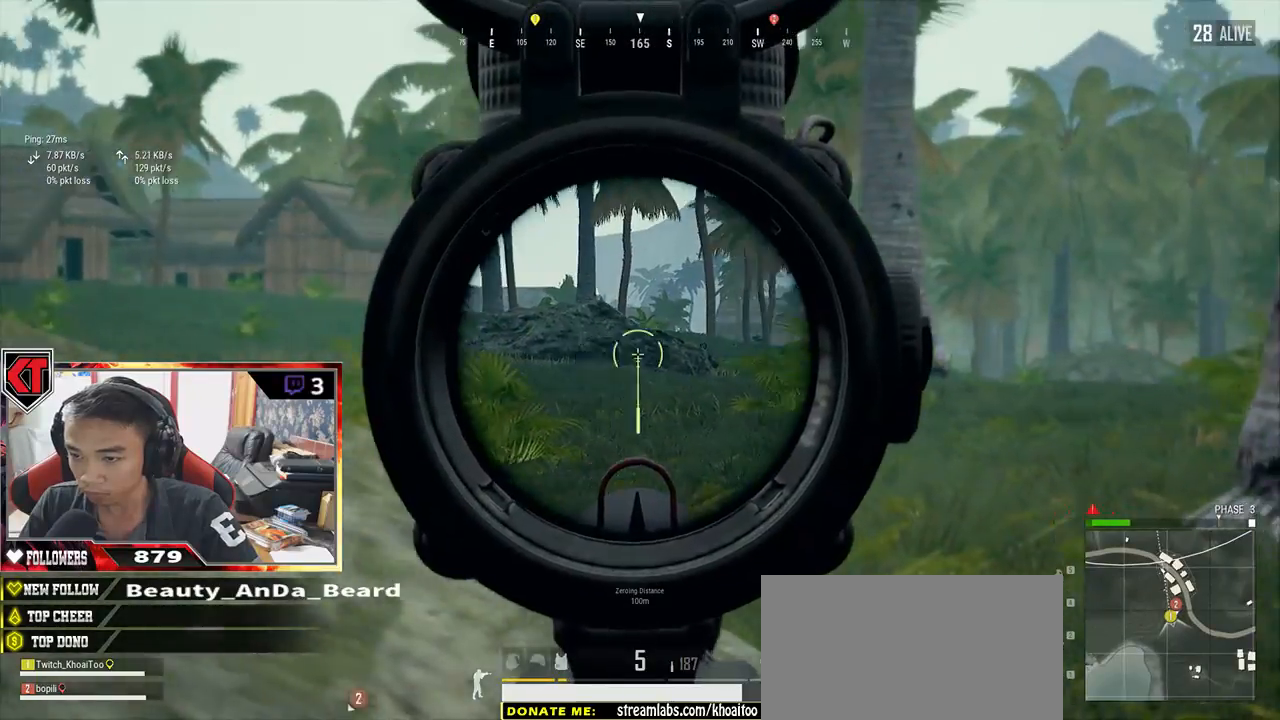
{"keys": [], "mouse": [], "events": [[100, "d", "up"]]}
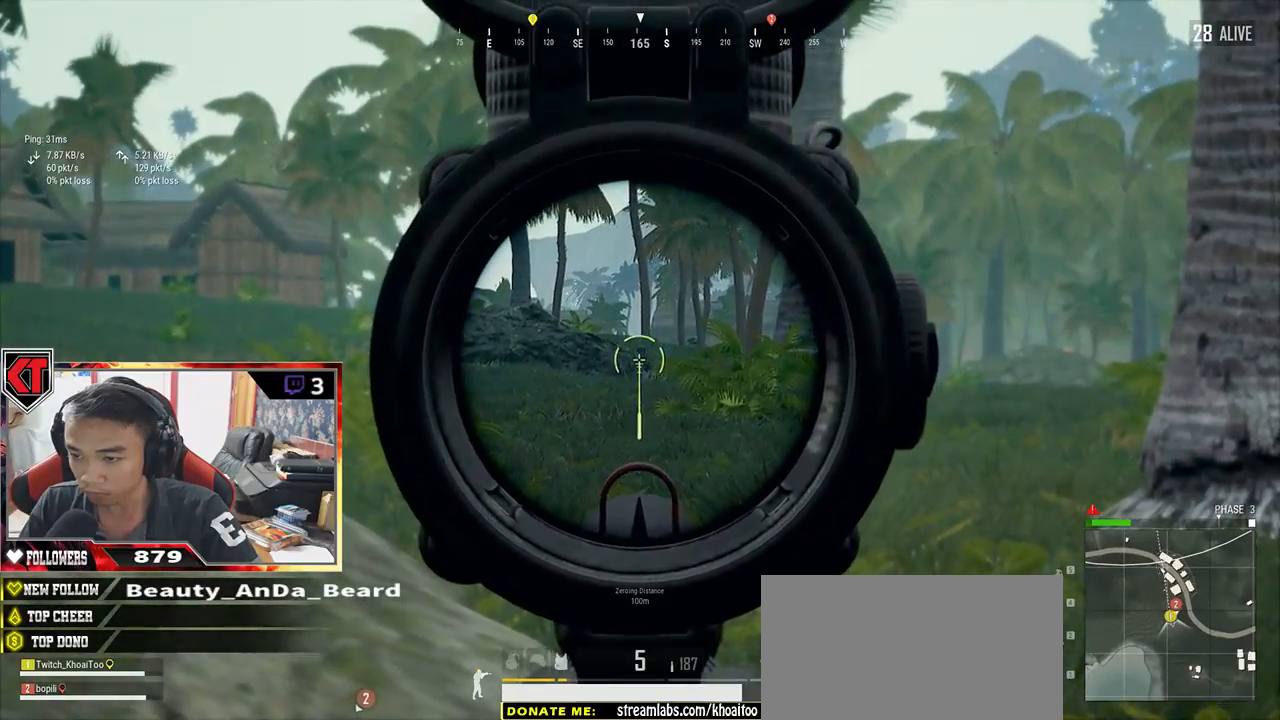
{"keys": ["a"], "mouse": [], "events": [[117, "mouse_left", "down"], [133, "a", "down"], [183, "ctrl", "down"], [217, "mouse_left", "up"], [333, "ctrl", "up"]]}
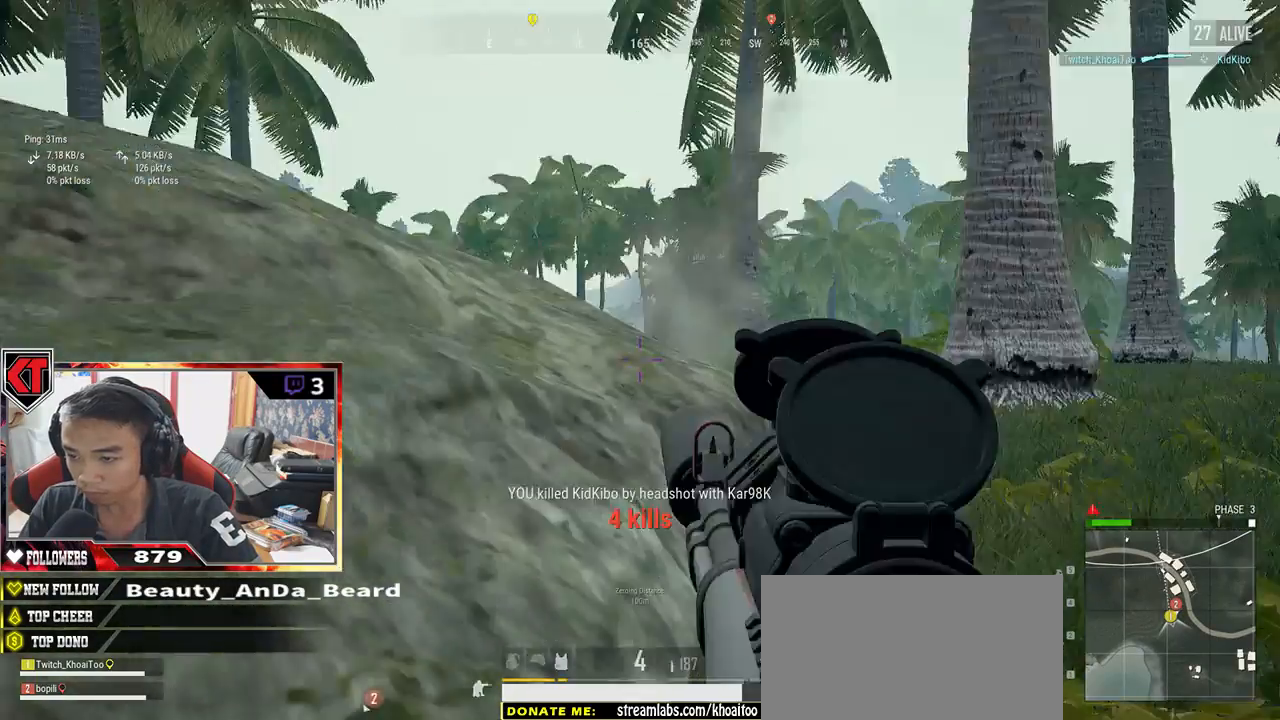
{"keys": ["d"], "mouse": [], "events": [[217, "d", "down"], [233, "a", "up"], [400, "ctrl", "down"], [500, "ctrl", "up"]]}
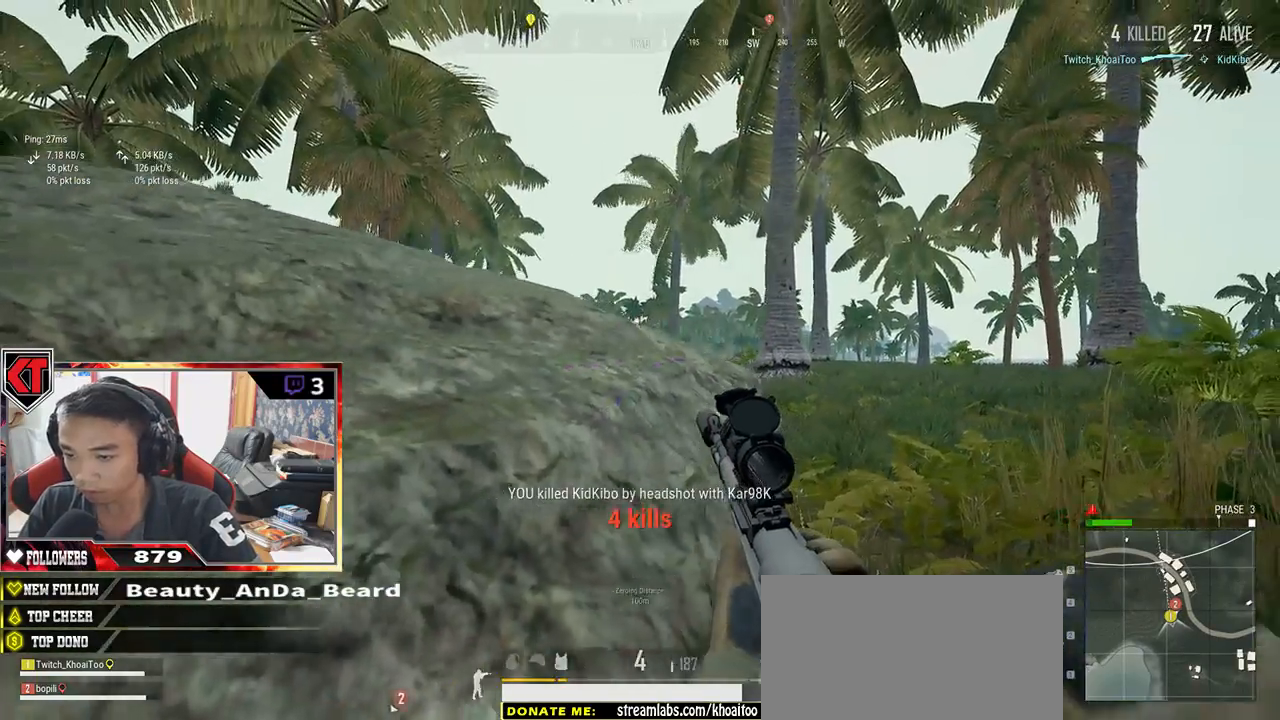
{"keys": ["d"], "mouse": [], "events": [[233, "w", "down"], [400, "w", "up"]]}
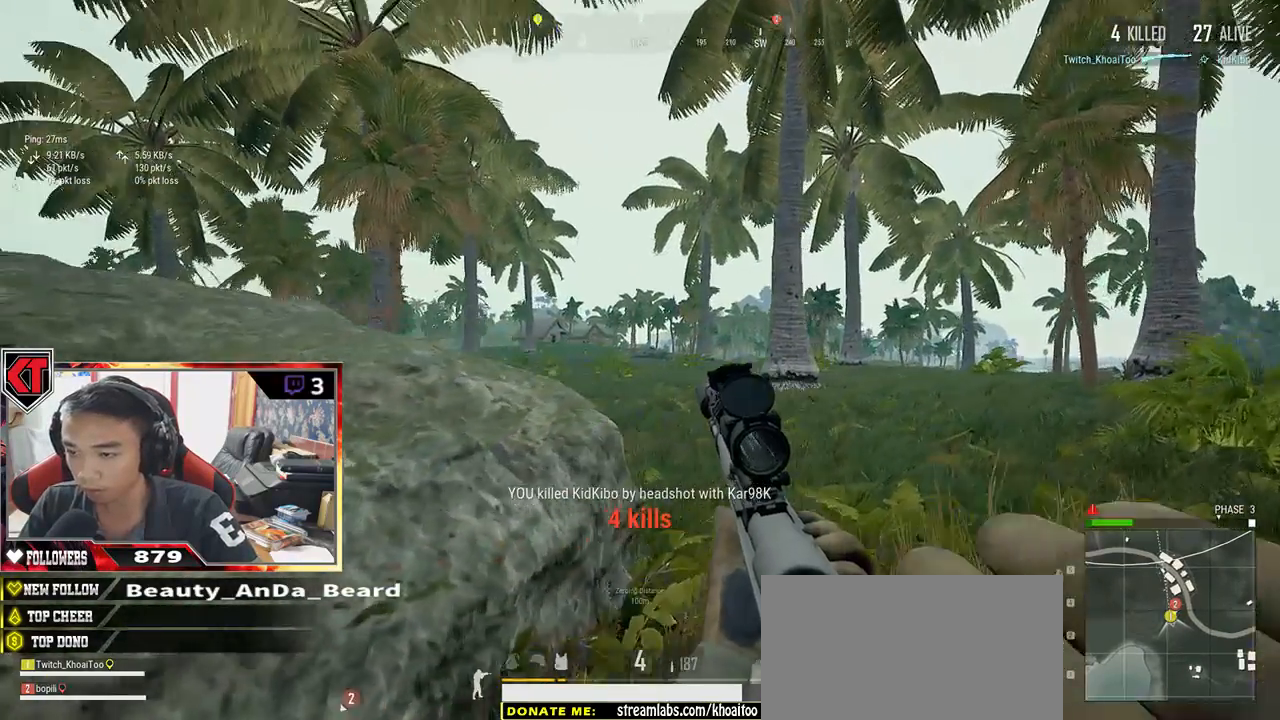
{"keys": ["a"], "mouse": [], "events": [[67, "s", "down"], [133, "a", "down"], [167, "d", "up"], [233, "s", "up"], [383, "mouse_right", "down"], [483, "mouse_right", "up"]]}
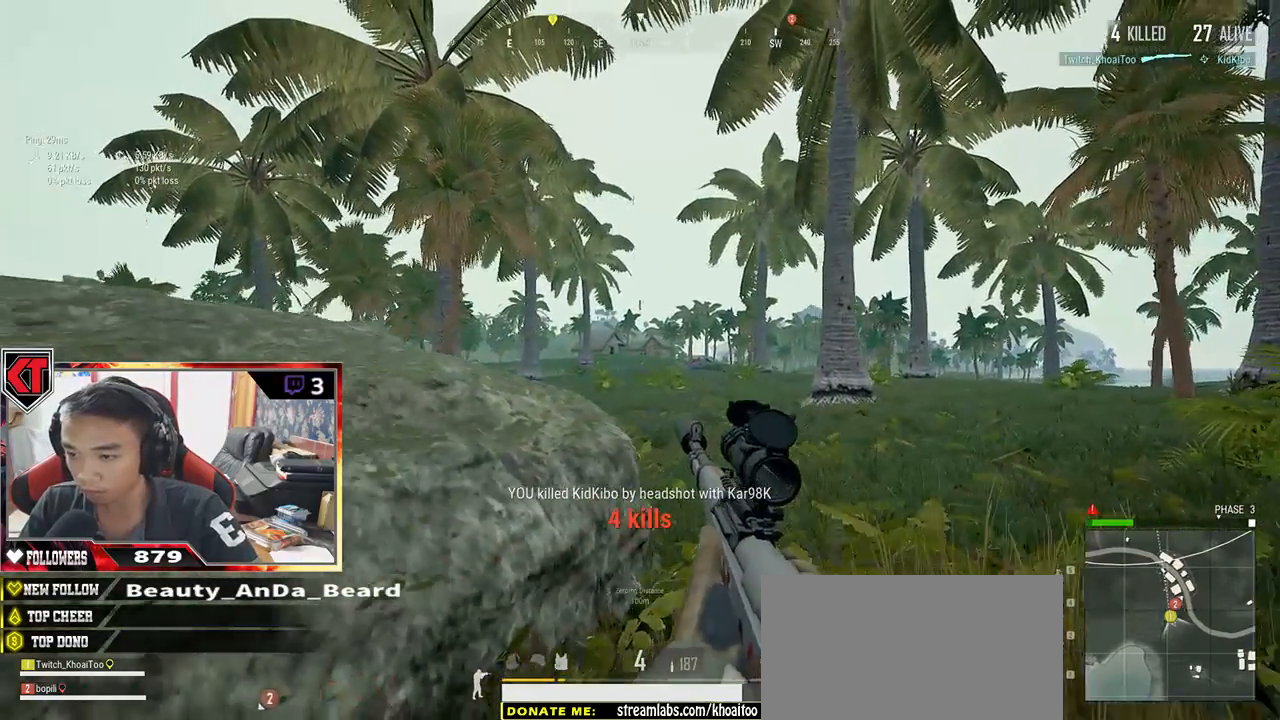
{"keys": ["d"], "mouse": [], "events": [[217, "a", "up"], [217, "d", "down"], [250, "mouse_right", "down"], [350, "mouse_right", "up"]]}
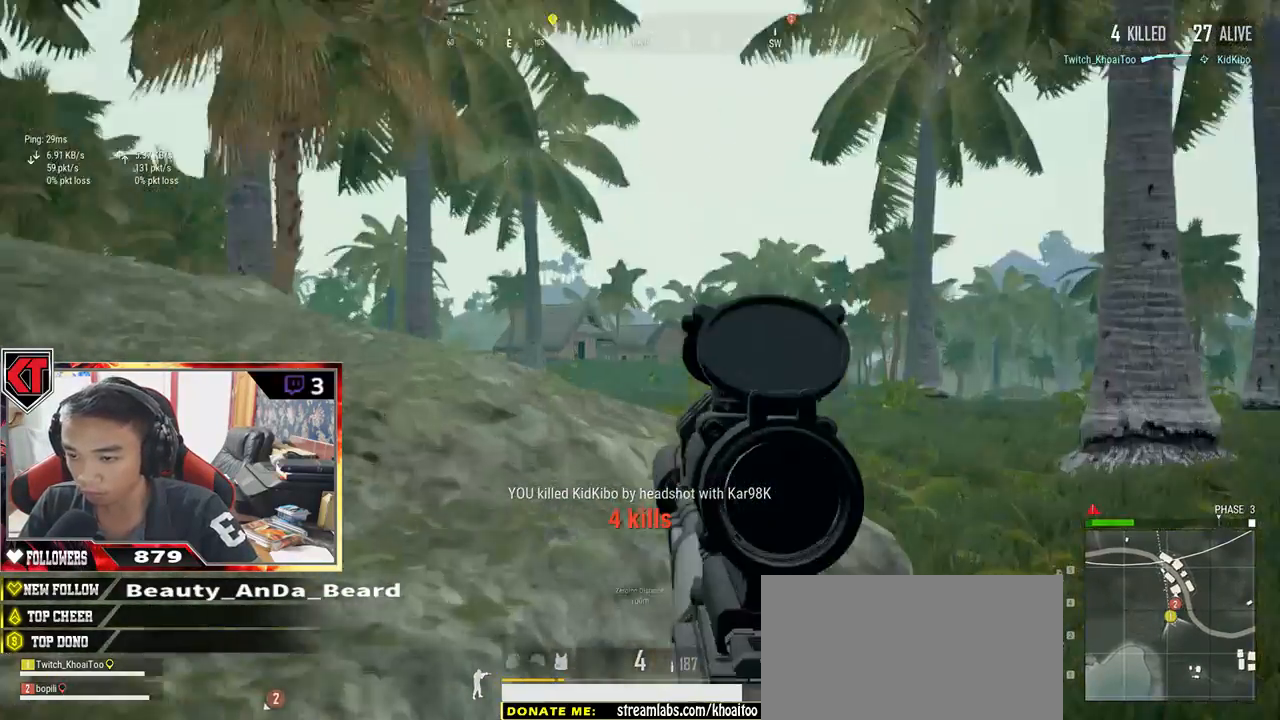
{"keys": ["d"], "mouse": [], "events": []}
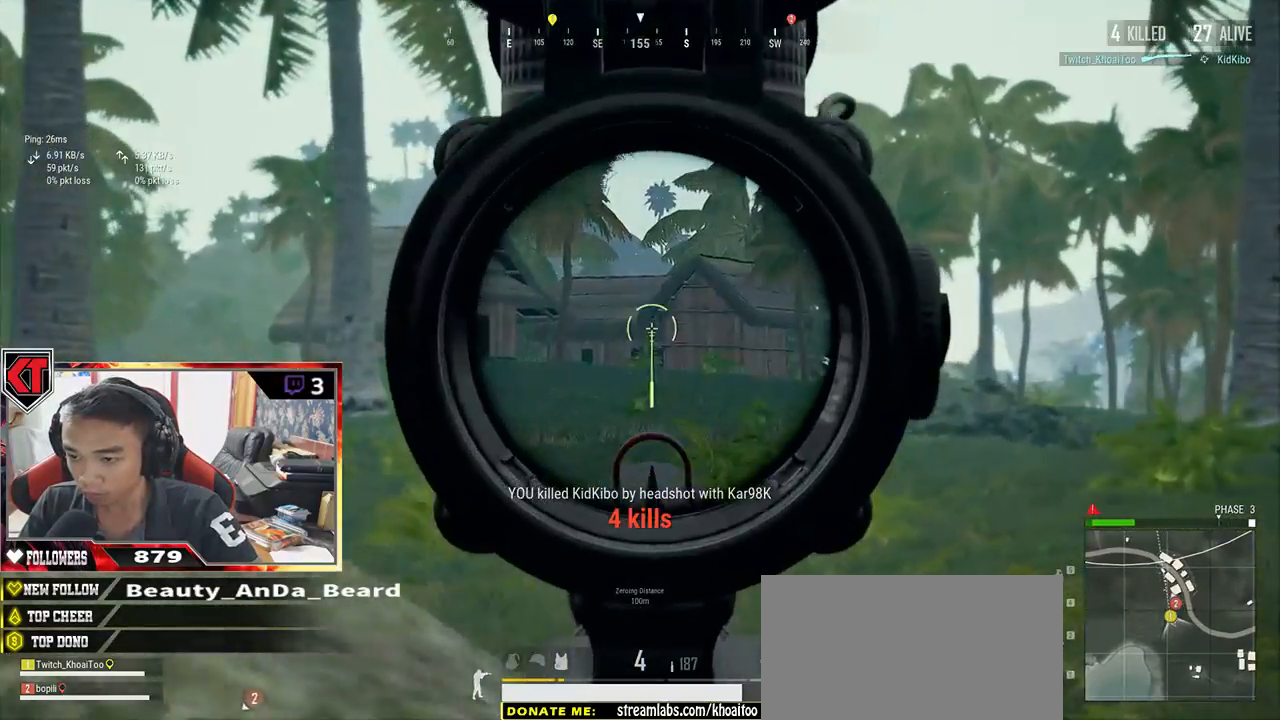
{"keys": [], "mouse": [], "events": [[100, "a", "down"], [100, "d", "up"], [183, "a", "up"]]}
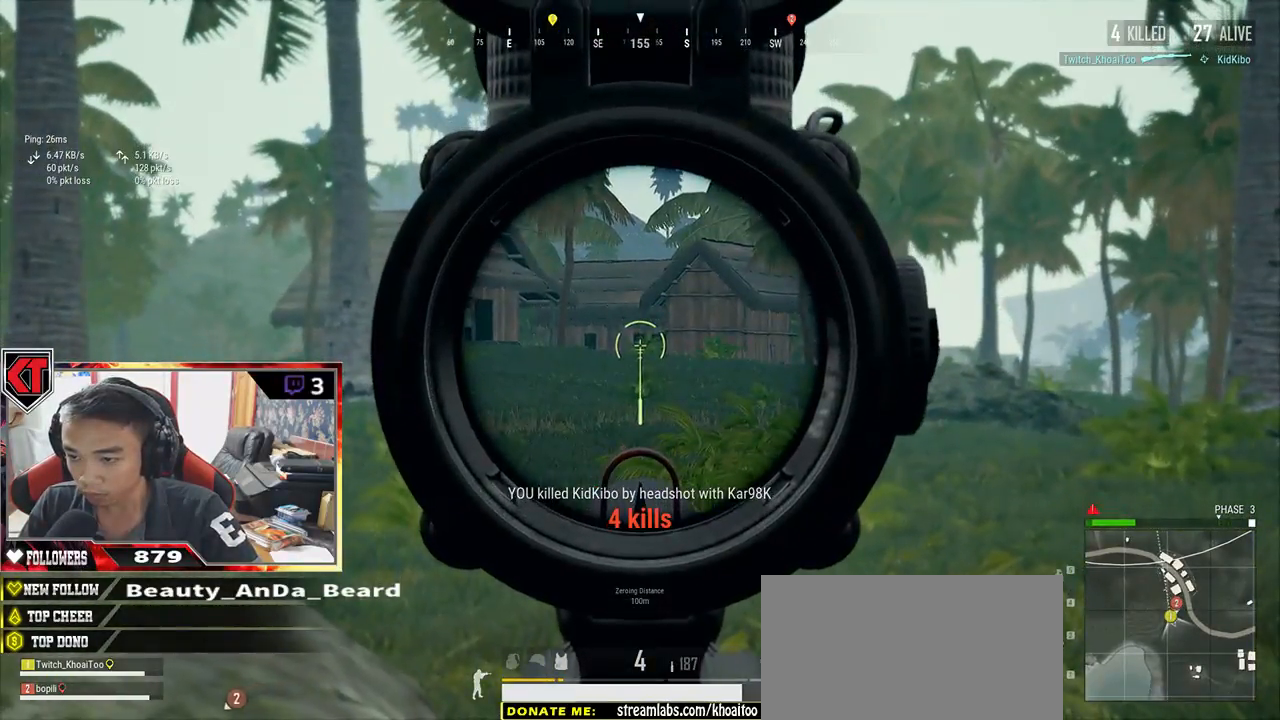
{"keys": [], "mouse": ["left"], "events": [[367, "mouse_left", "down"]]}
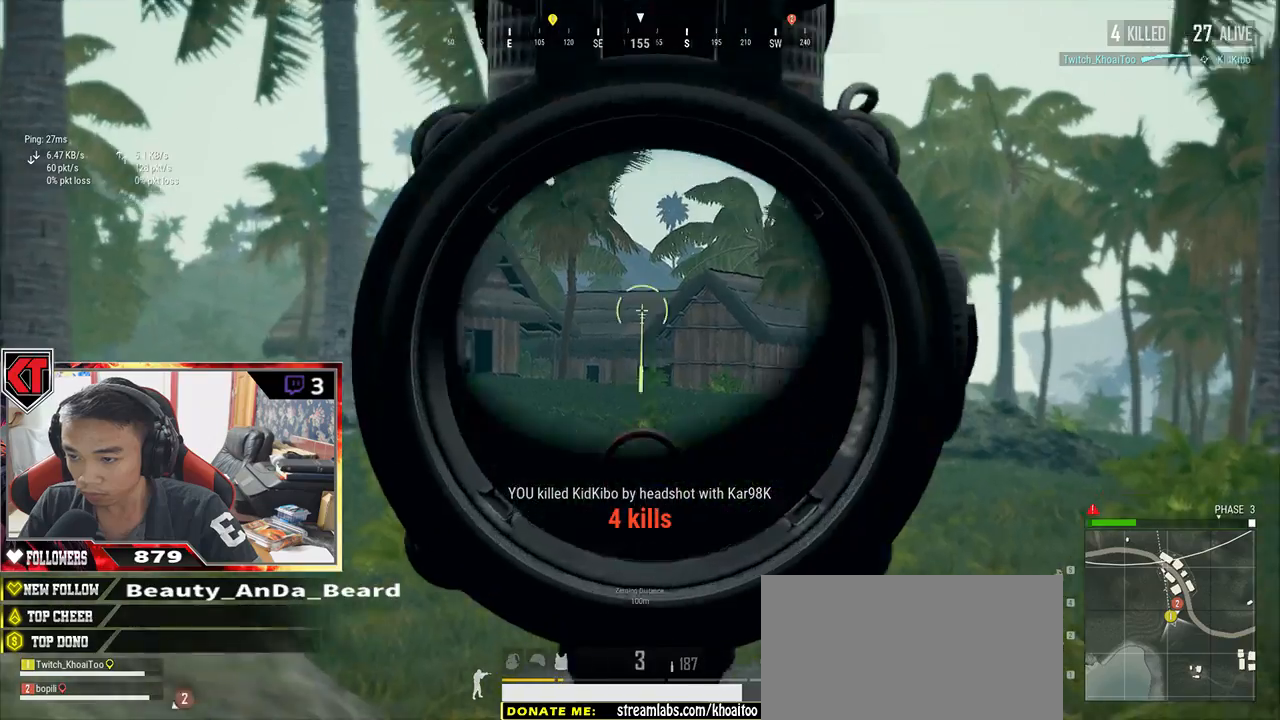
{"keys": ["d"], "mouse": [], "events": [[33, "a", "down"], [33, "mouse_left", "up"], [317, "d", "down"], [333, "a", "up"]]}